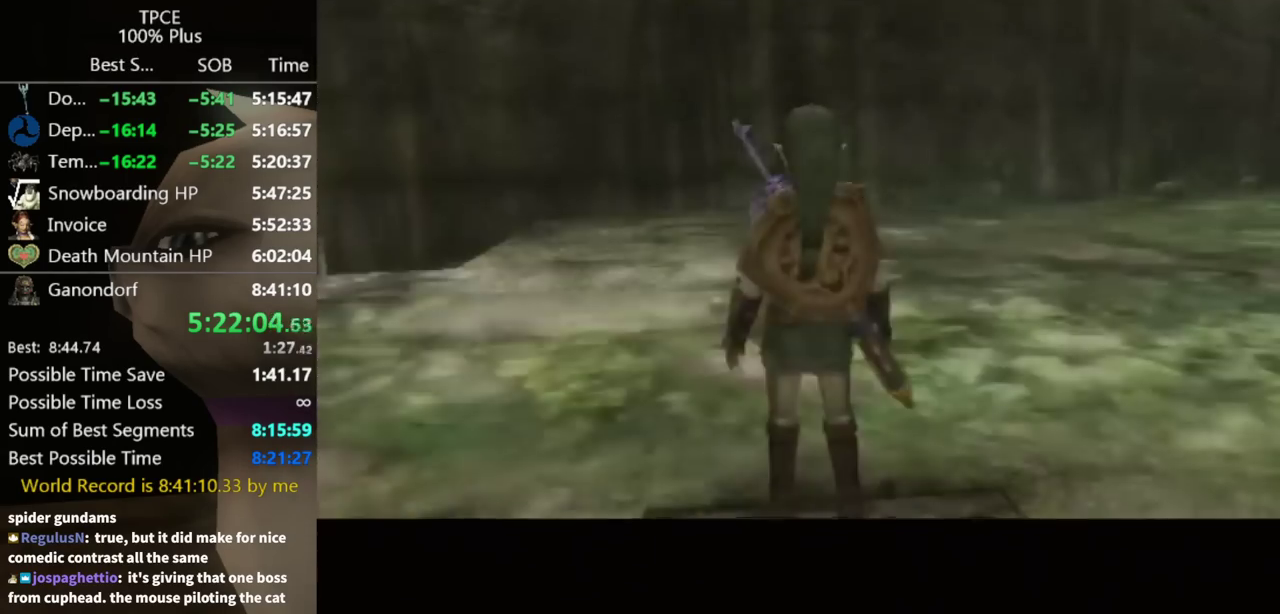
Gameplay with a controller (Nintendo layout); each line is a JSON object with the inputs held at the frame after it. Not read: L3 R3.
{"buttons": [], "left_stick": "center", "right_stick": "right"}
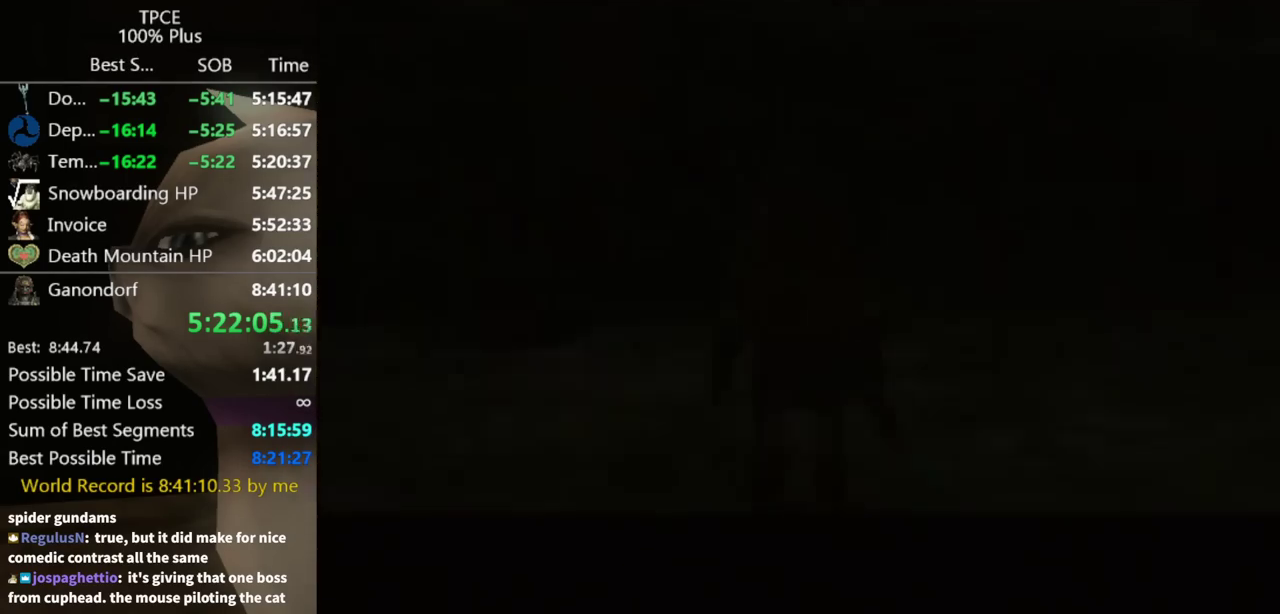
{"buttons": [], "left_stick": "left", "right_stick": "right"}
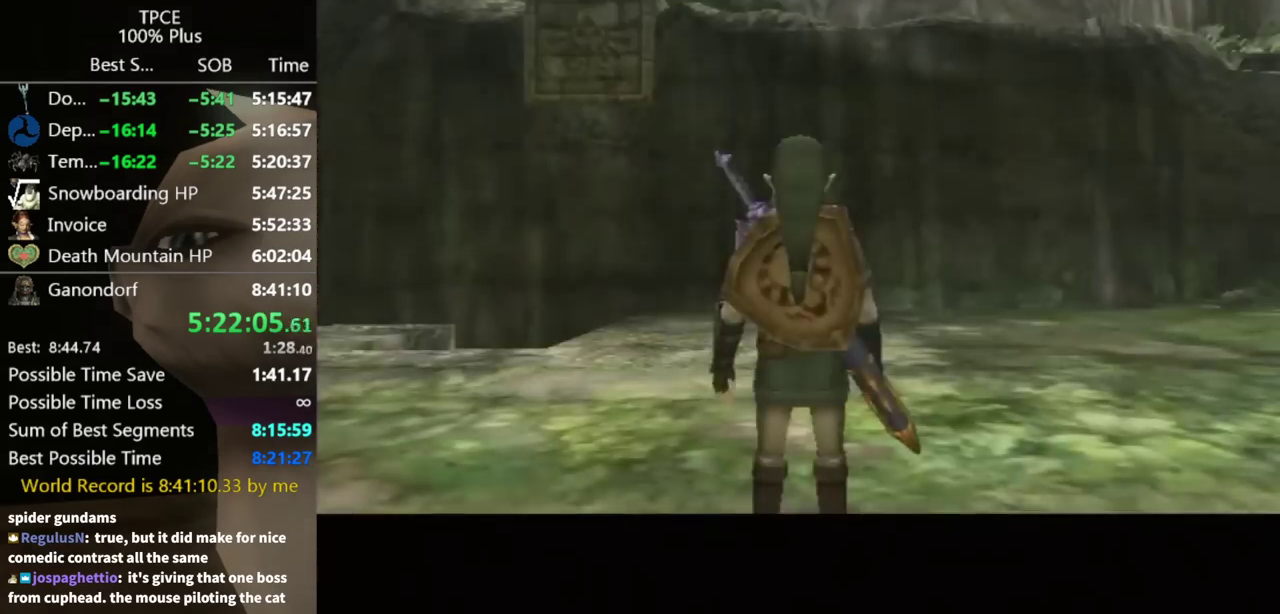
{"buttons": [], "left_stick": "left", "right_stick": "right"}
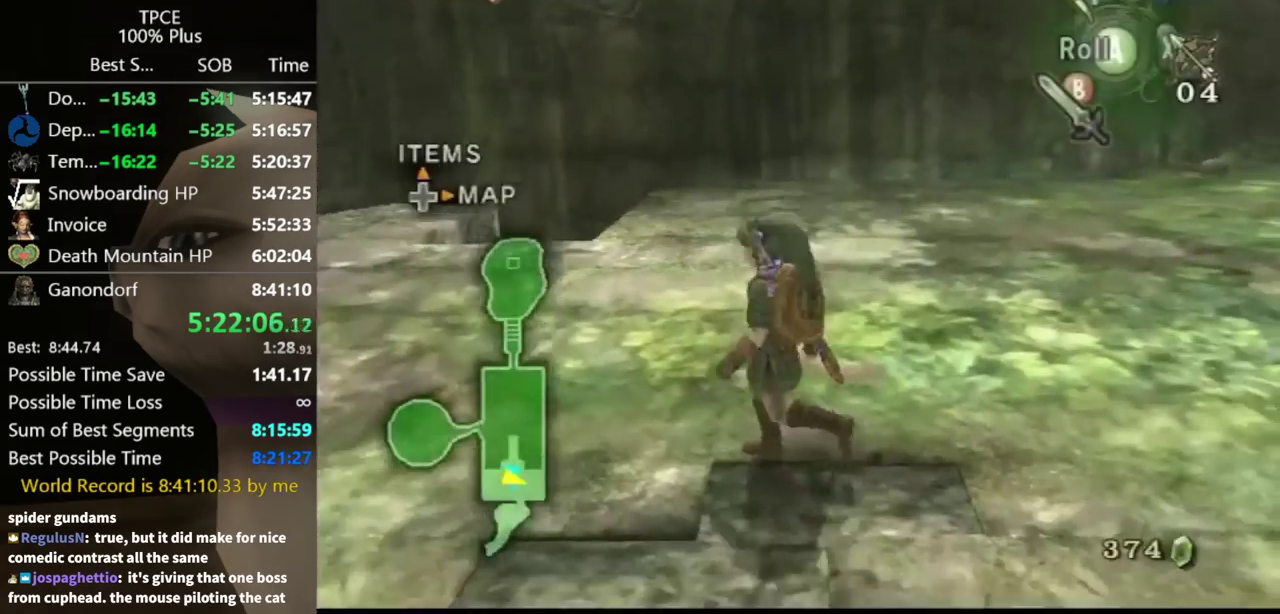
{"buttons": ["Y"], "left_stick": "center", "right_stick": "center"}
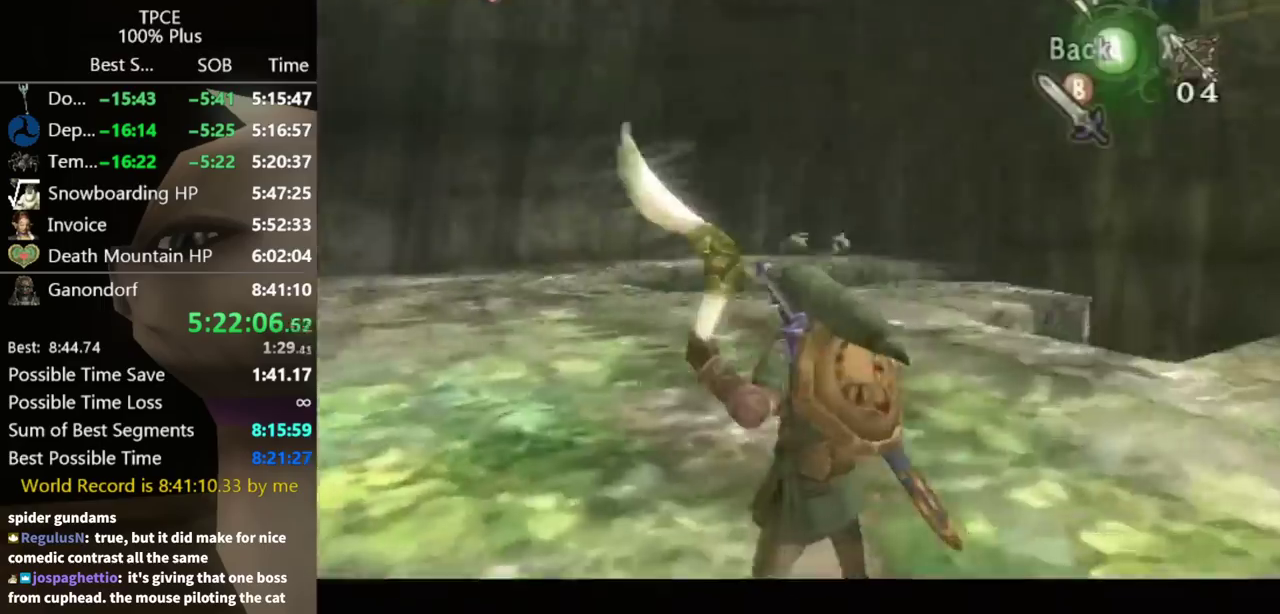
{"buttons": ["Y"], "left_stick": "center", "right_stick": "center"}
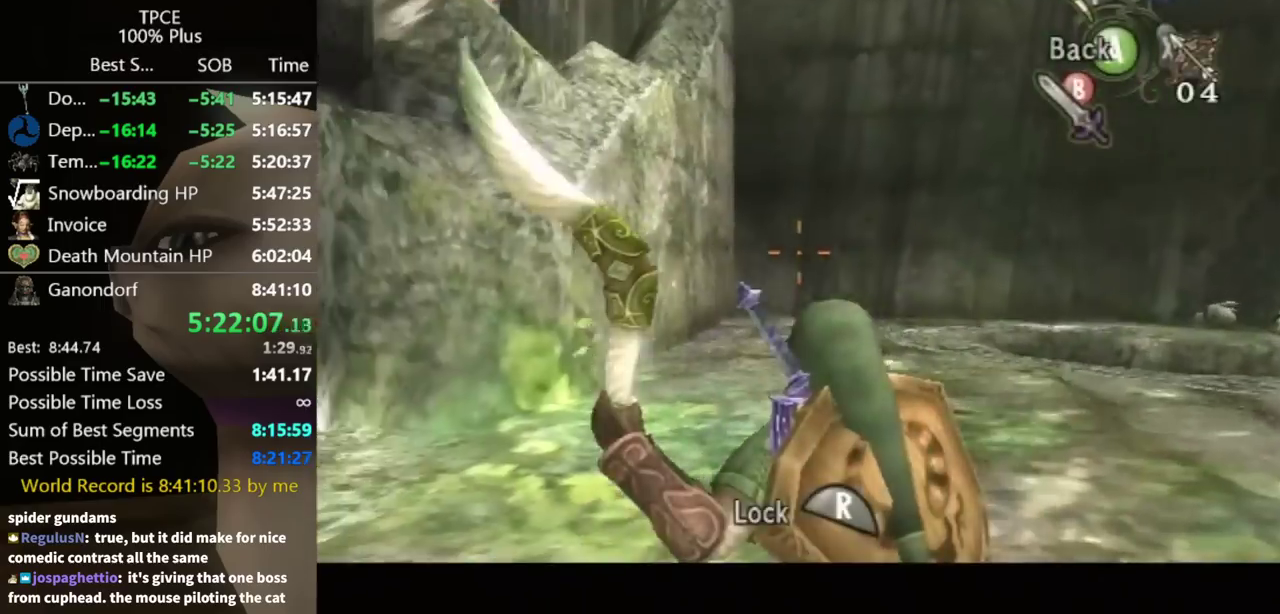
{"buttons": [], "left_stick": "center", "right_stick": "center"}
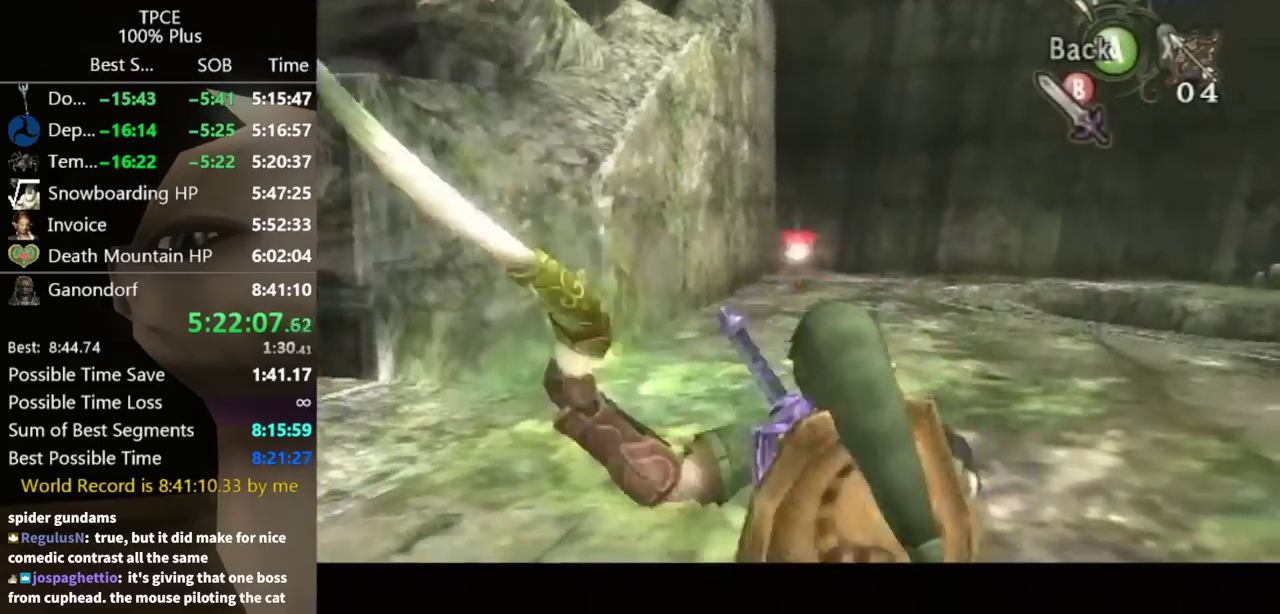
{"buttons": [], "left_stick": "up", "right_stick": "center"}
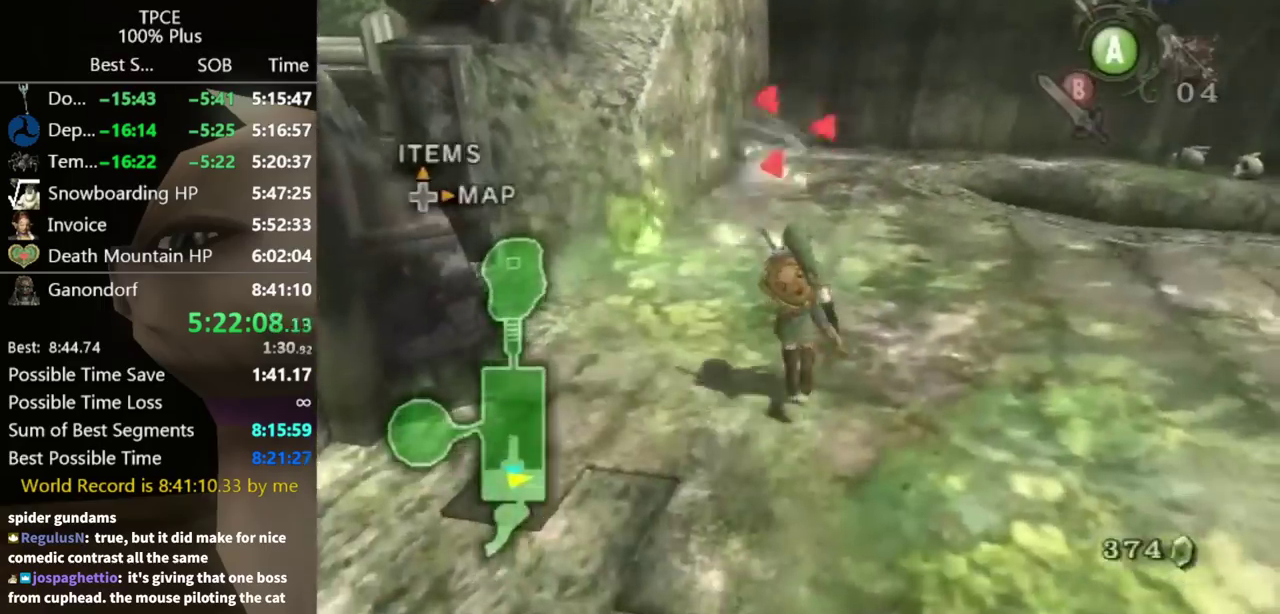
{"buttons": [], "left_stick": "up", "right_stick": "center"}